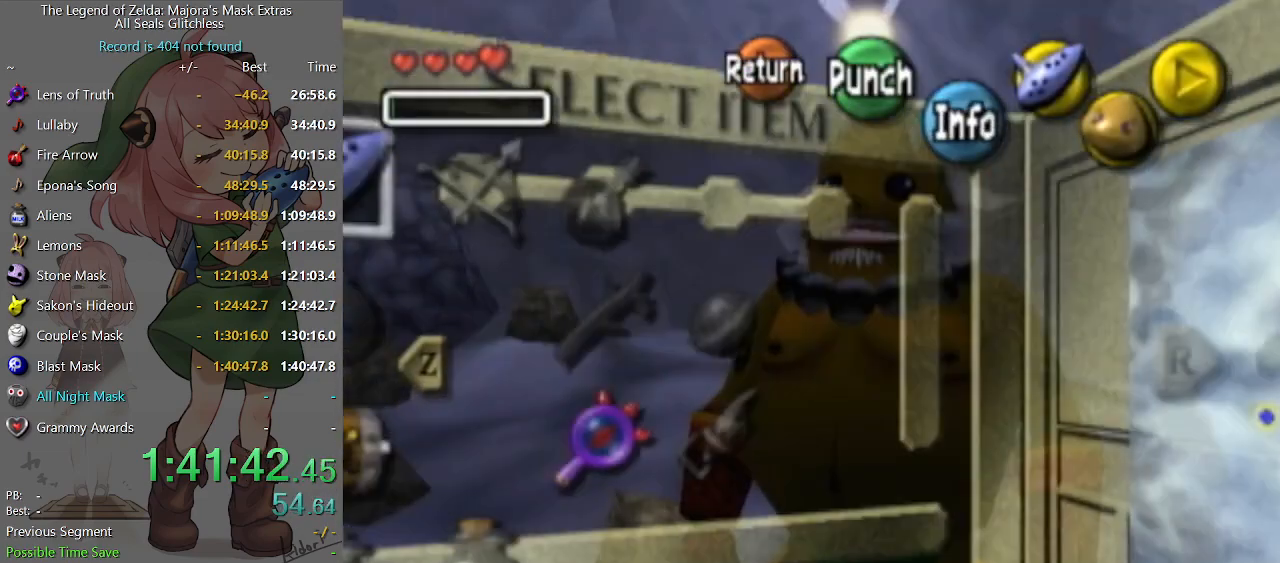
Gameplay with a controller (Nintendo layout); each line is a JSON object with the inputs held at the frame after it. "events" lists button and stick changes between this image and that frame as [ms after this image, input, new state], when the widget could be followed in between. Not read: L3 R3.
{"buttons": [], "left_stick": "center", "right_stick": "center", "events": [[67, "L1", "up"], [267, "left_stick", "down-left"], [367, "left_stick", "center"], [433, "left_stick", "down-left"], [500, "left_stick", "center"]]}
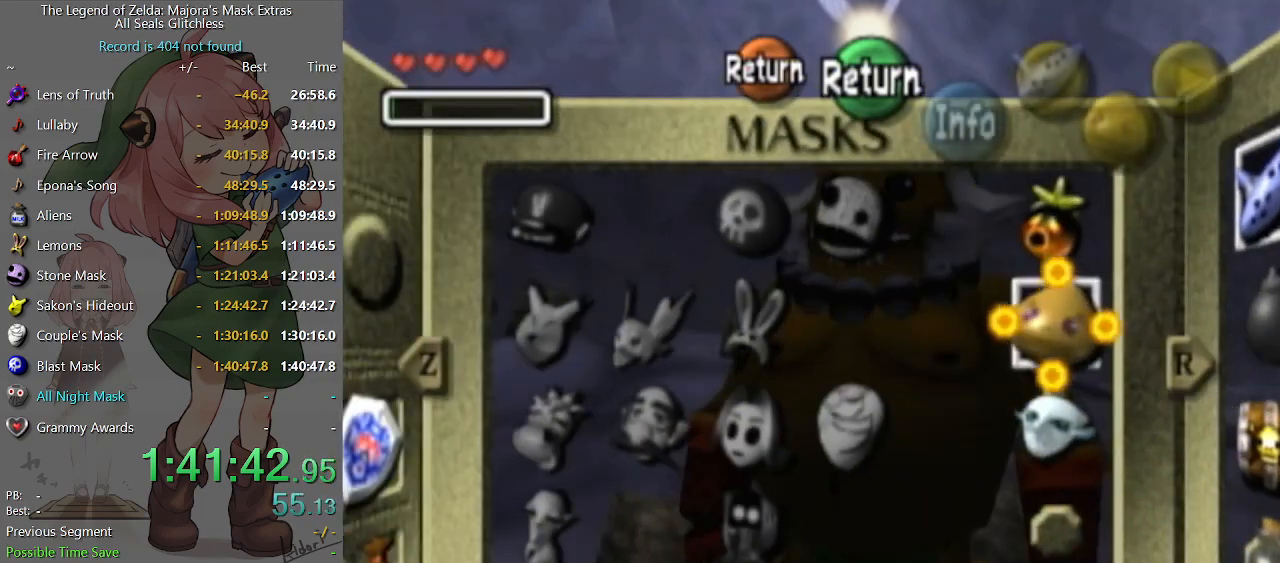
{"buttons": [], "left_stick": "center", "right_stick": "center", "events": [[100, "left_stick", "down-left"], [167, "left_stick", "center"], [267, "left_stick", "left"], [367, "left_stick", "center"]]}
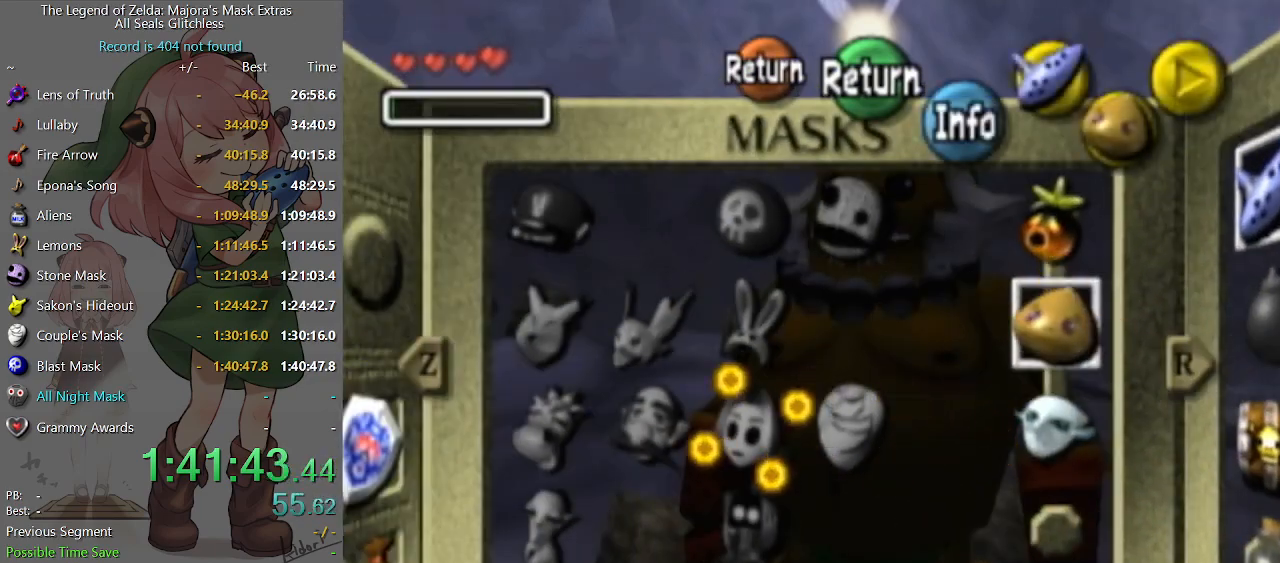
{"buttons": ["START"], "left_stick": "center", "right_stick": "center", "events": [[33, "left_stick", "down-left"], [133, "X", "down"], [167, "left_stick", "center"], [200, "X", "up"], [467, "START", "down"]]}
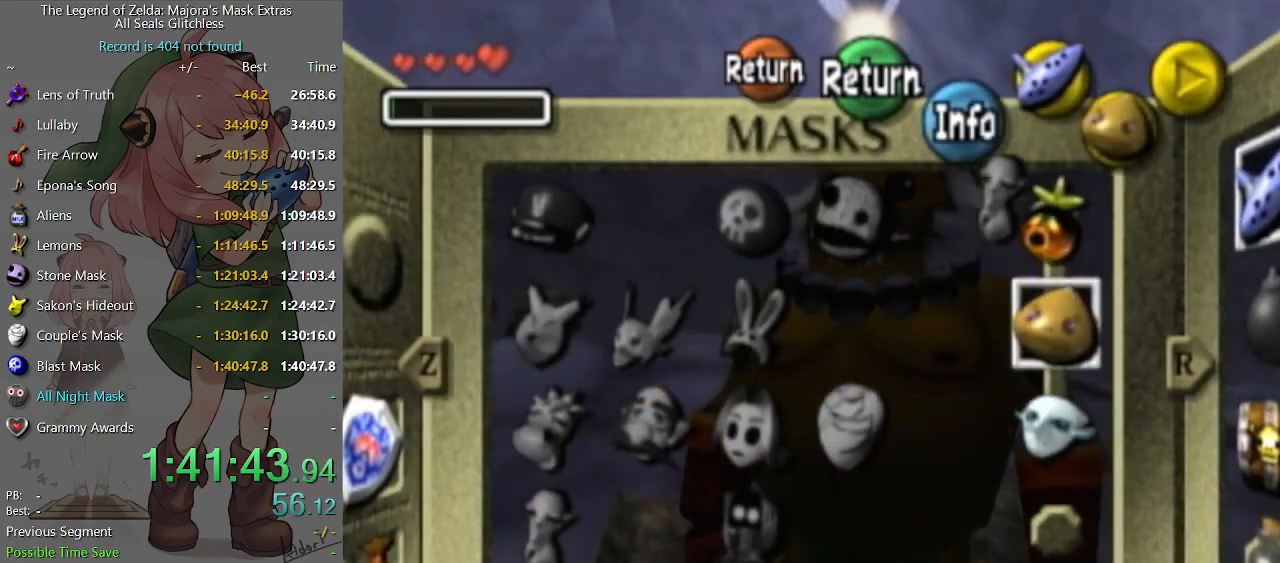
{"buttons": [], "left_stick": "down", "right_stick": "center", "events": [[100, "START", "up"], [100, "left_stick", "down"]]}
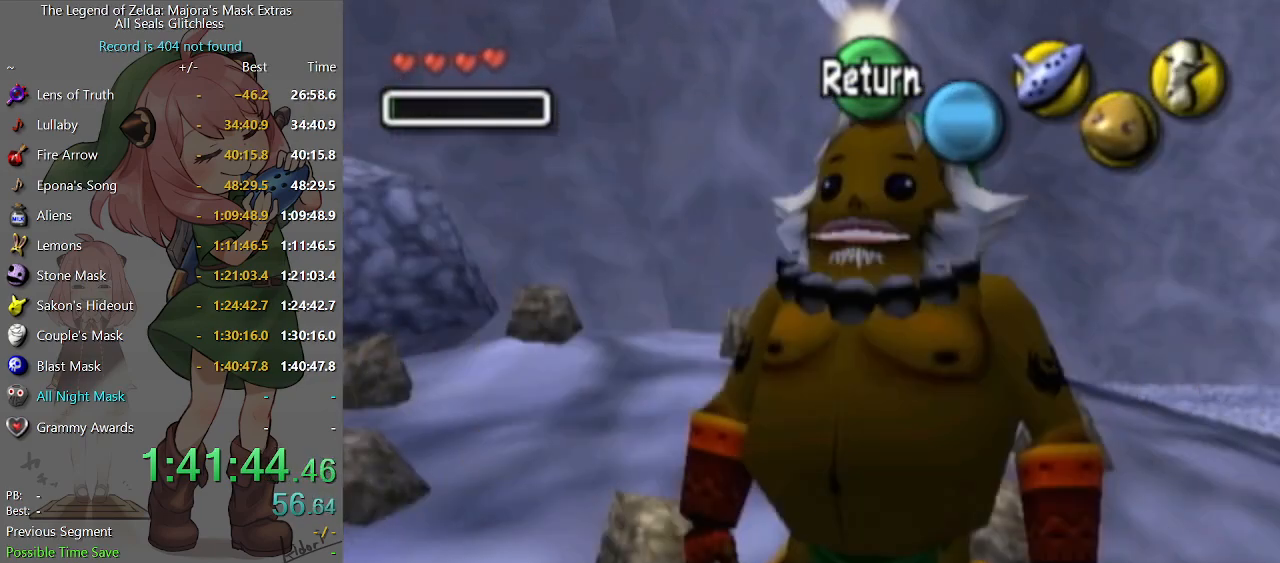
{"buttons": ["A"], "left_stick": "down-left", "right_stick": "center", "events": [[300, "left_stick", "down-left"], [367, "A", "down"], [367, "L1", "down"], [500, "L1", "up"]]}
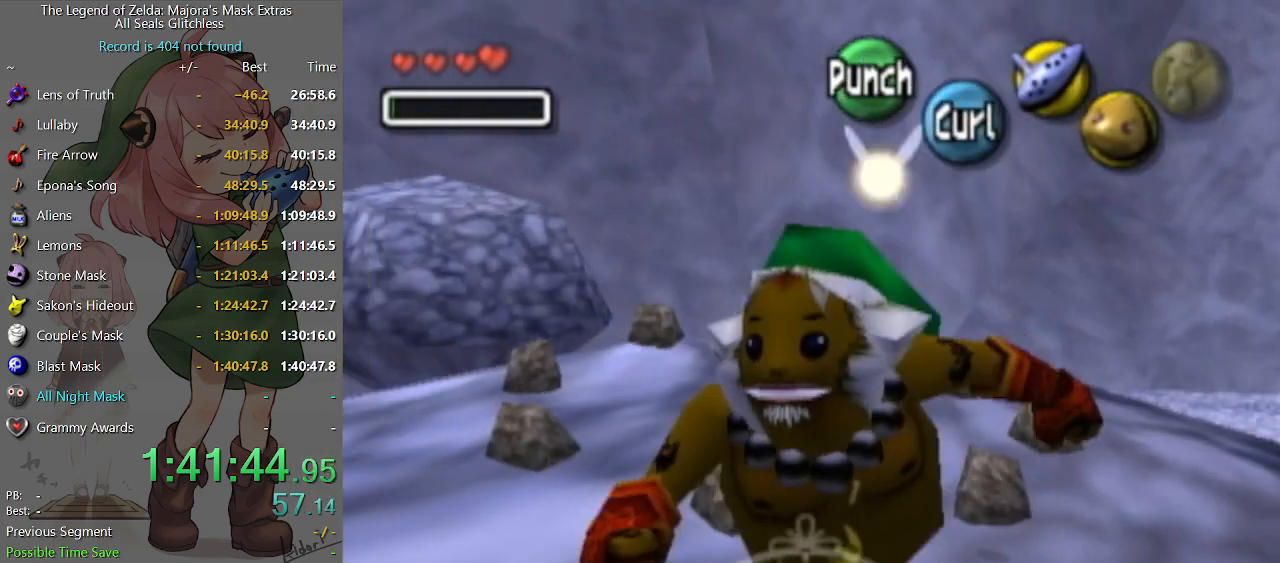
{"buttons": ["A"], "left_stick": "up", "right_stick": "center", "events": [[100, "left_stick", "up-left"], [233, "left_stick", "up"]]}
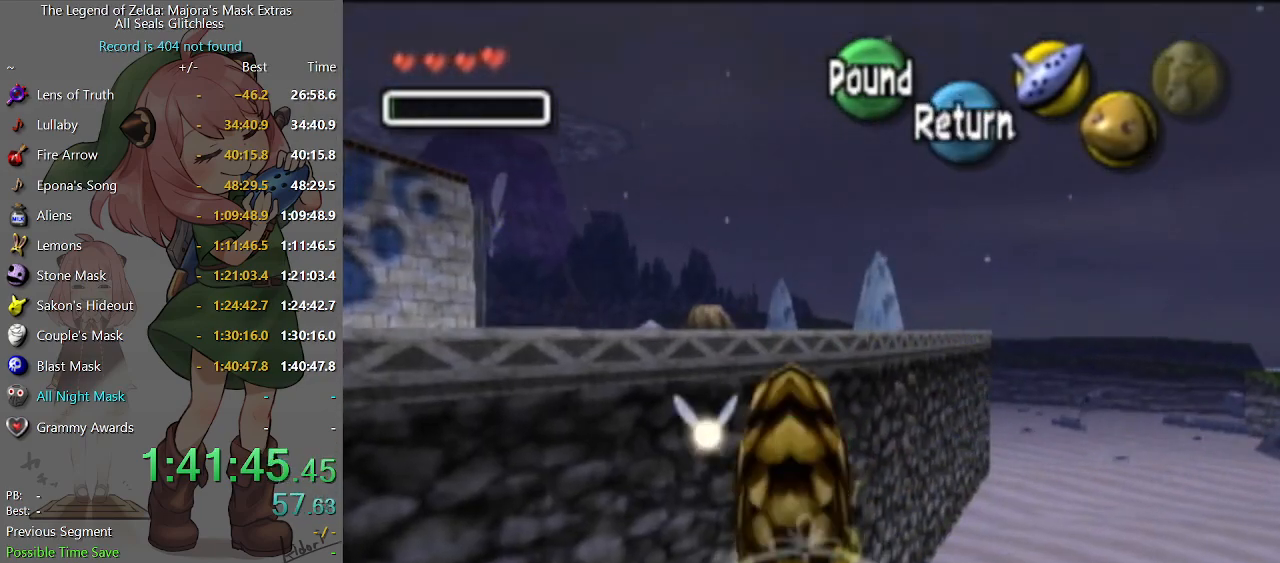
{"buttons": ["A"], "left_stick": "up-right", "right_stick": "center", "events": [[33, "left_stick", "up-right"]]}
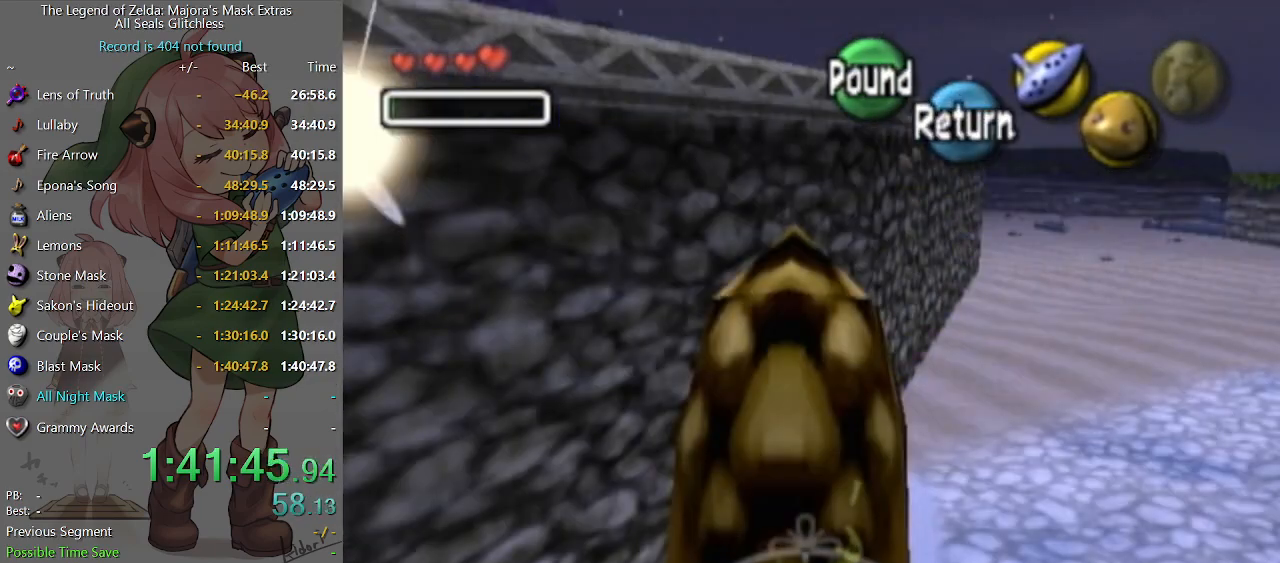
{"buttons": ["A"], "left_stick": "up-right", "right_stick": "center", "events": []}
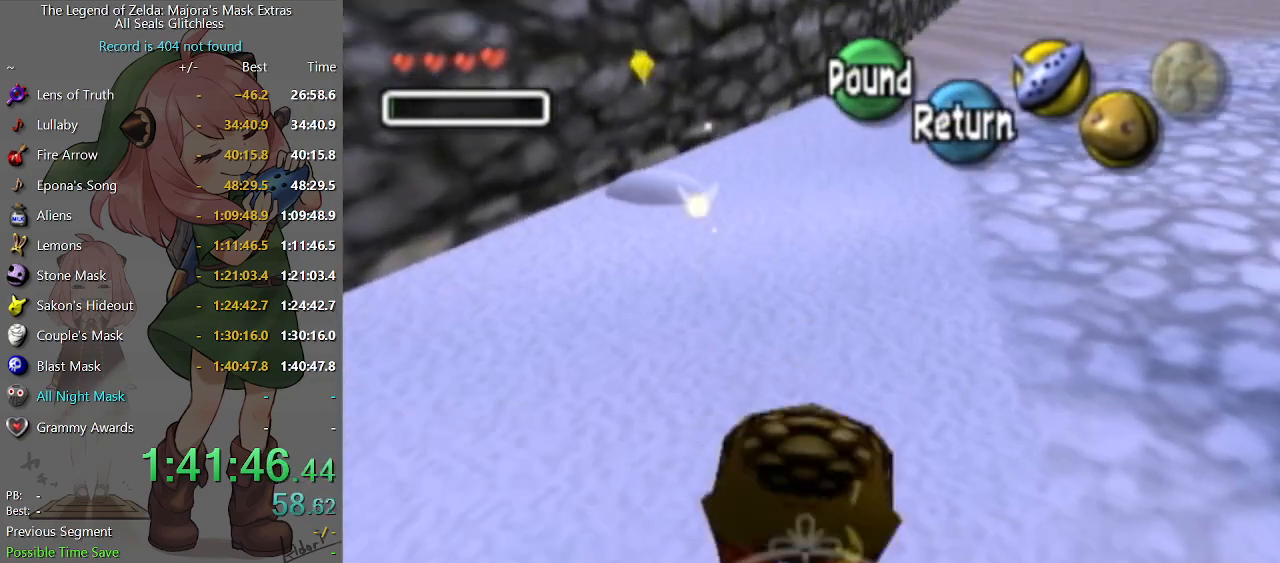
{"buttons": ["A"], "left_stick": "up-right", "right_stick": "center", "events": []}
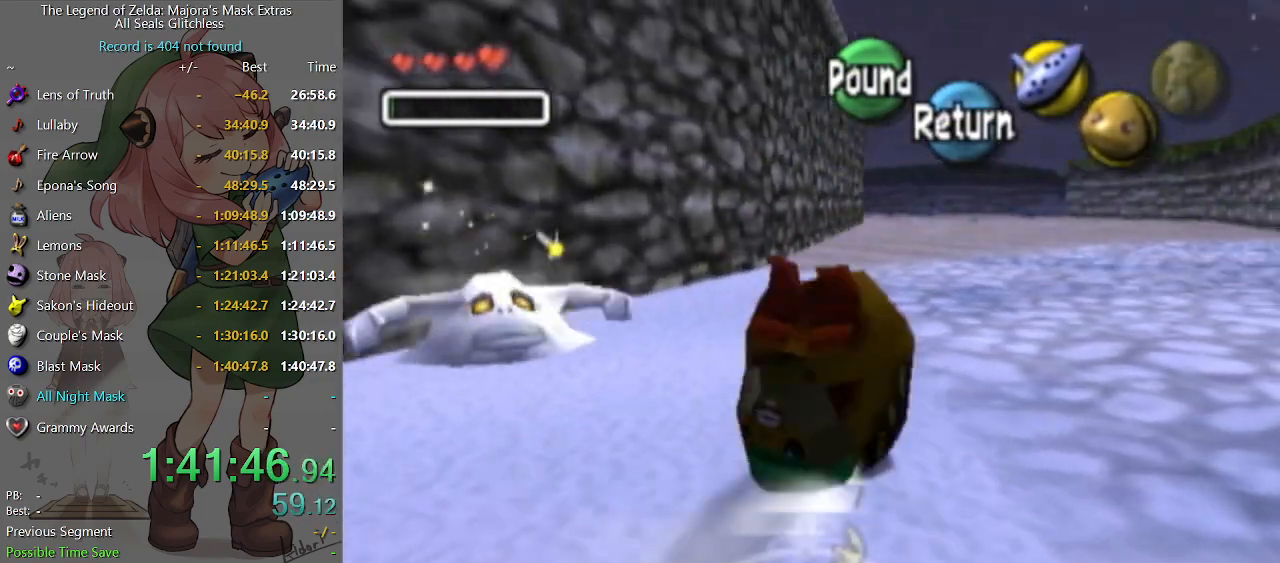
{"buttons": ["A"], "left_stick": "up", "right_stick": "center", "events": [[100, "left_stick", "up"]]}
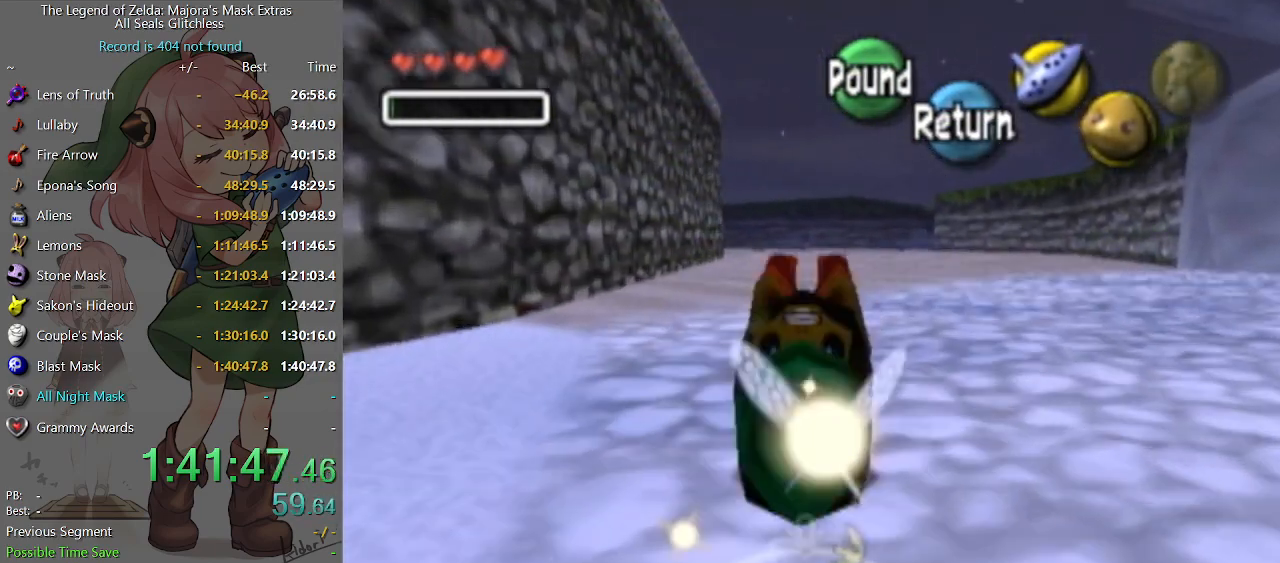
{"buttons": ["A"], "left_stick": "up", "right_stick": "center", "events": []}
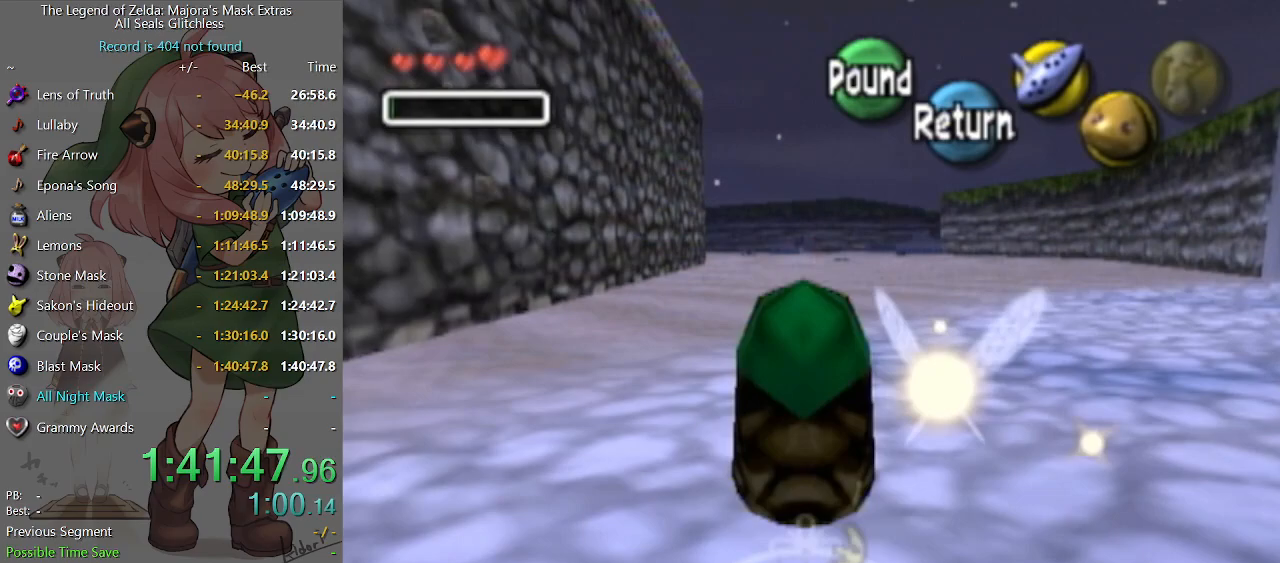
{"buttons": ["A"], "left_stick": "up", "right_stick": "center", "events": []}
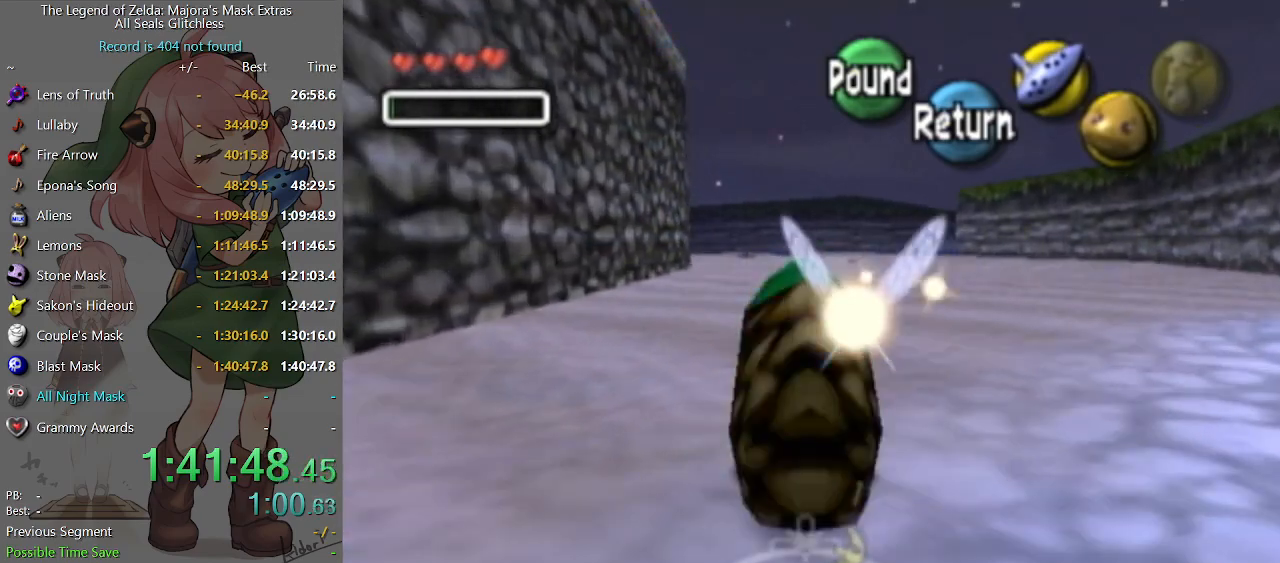
{"buttons": ["A"], "left_stick": "up", "right_stick": "center", "events": []}
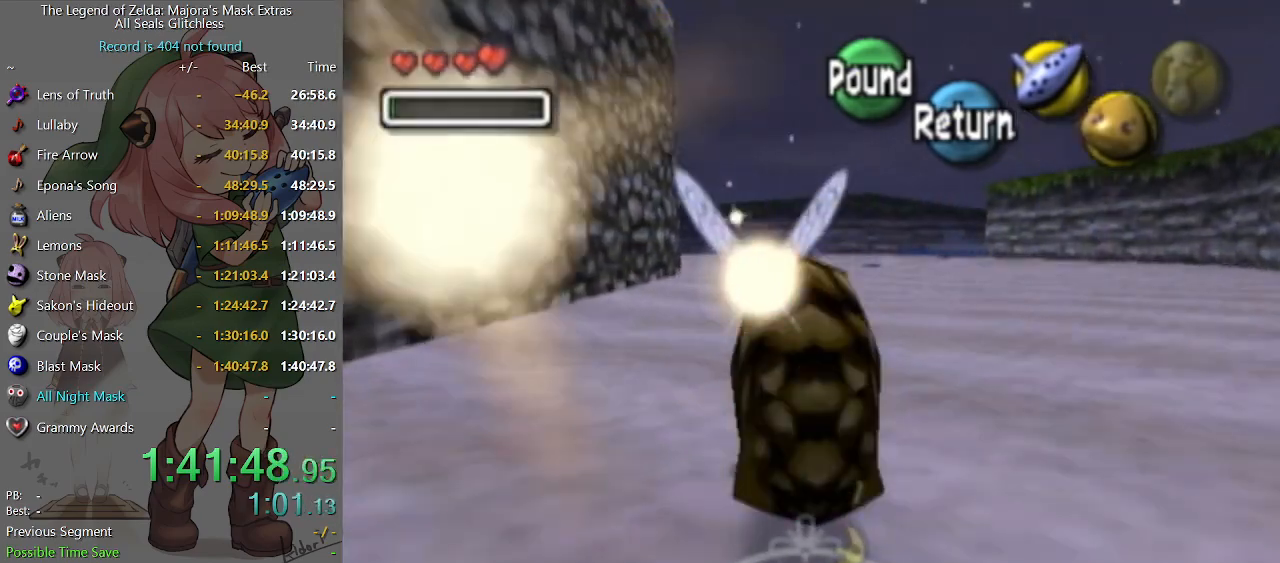
{"buttons": ["A"], "left_stick": "up", "right_stick": "center", "events": []}
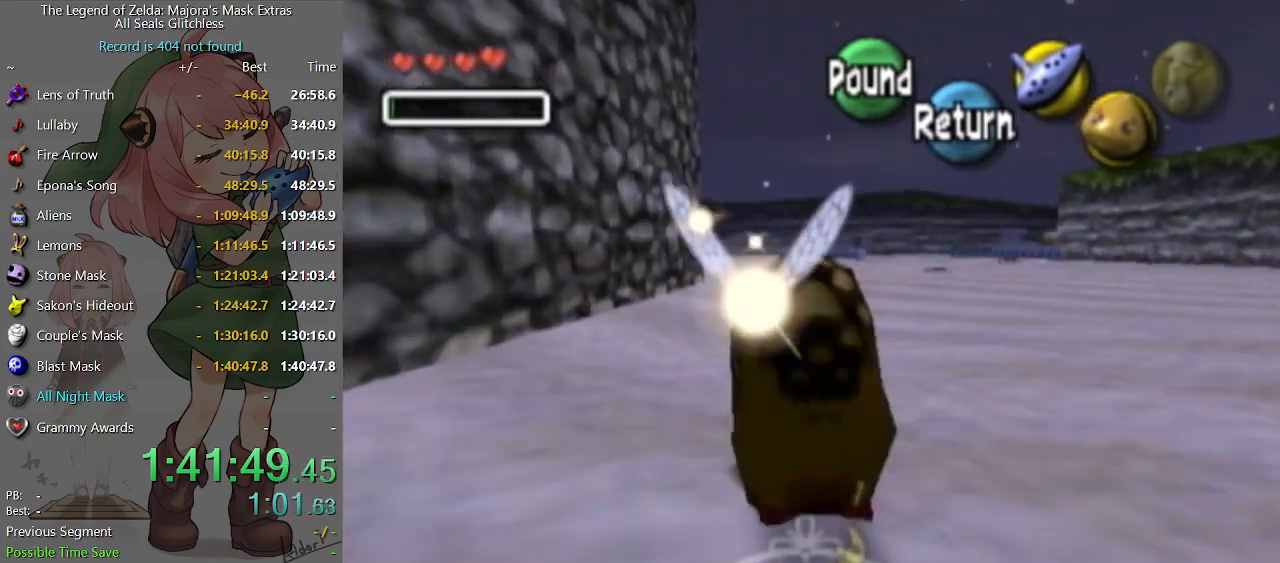
{"buttons": ["A"], "left_stick": "up", "right_stick": "center", "events": []}
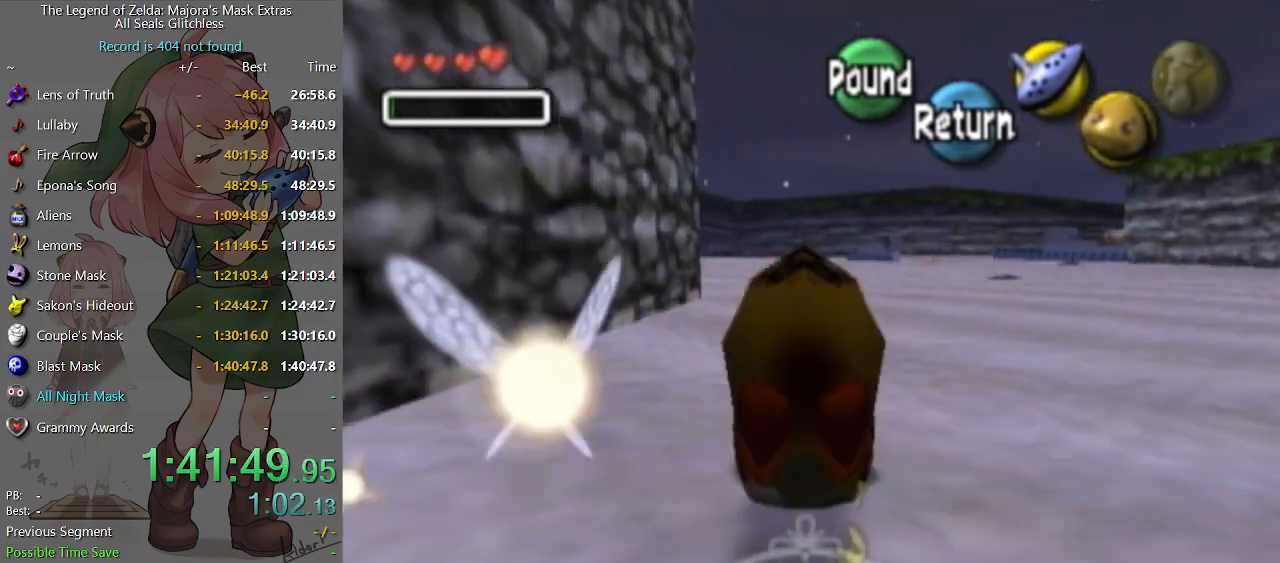
{"buttons": ["A"], "left_stick": "up", "right_stick": "center", "events": []}
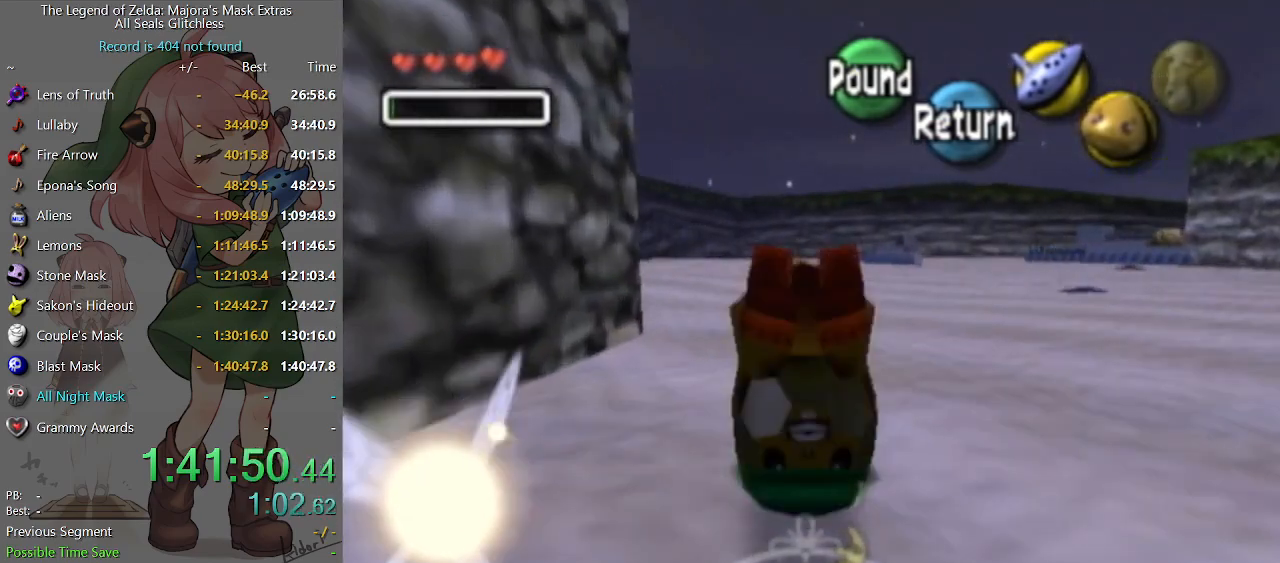
{"buttons": ["A"], "left_stick": "up", "right_stick": "center", "events": []}
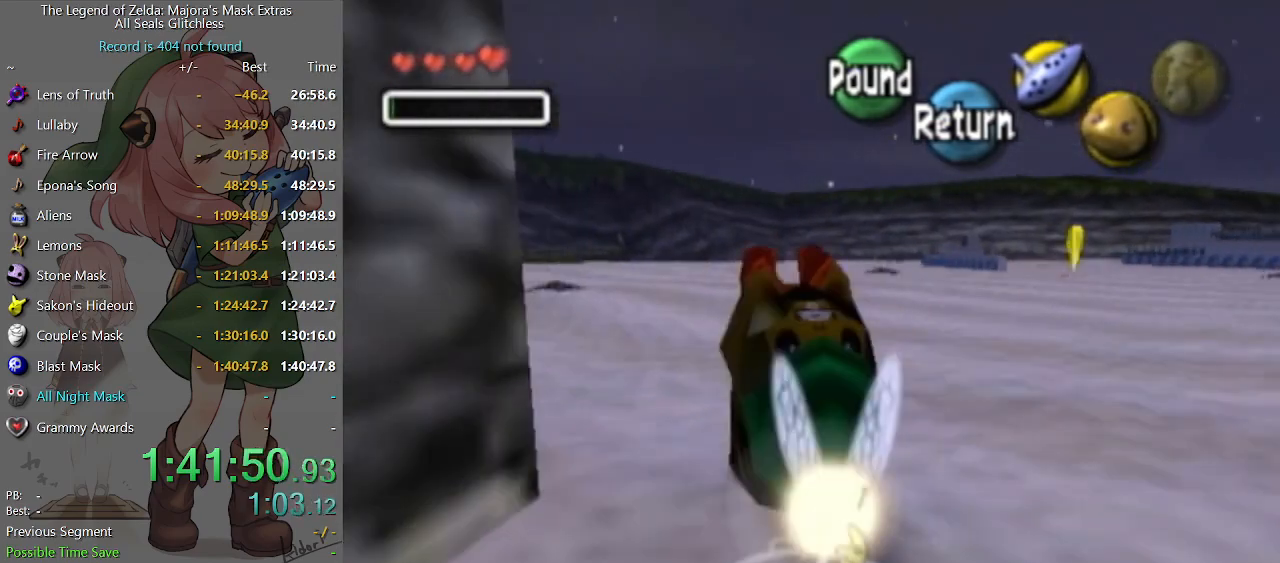
{"buttons": ["A"], "left_stick": "up-left", "right_stick": "center", "events": [[33, "left_stick", "up-left"]]}
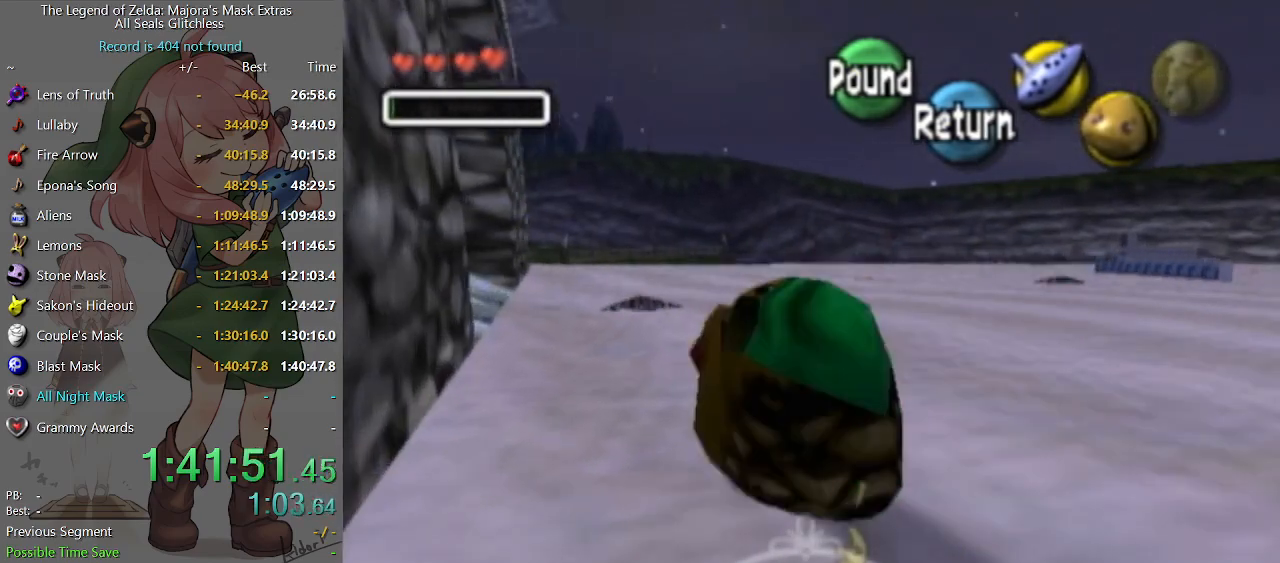
{"buttons": ["A"], "left_stick": "up-left", "right_stick": "center", "events": []}
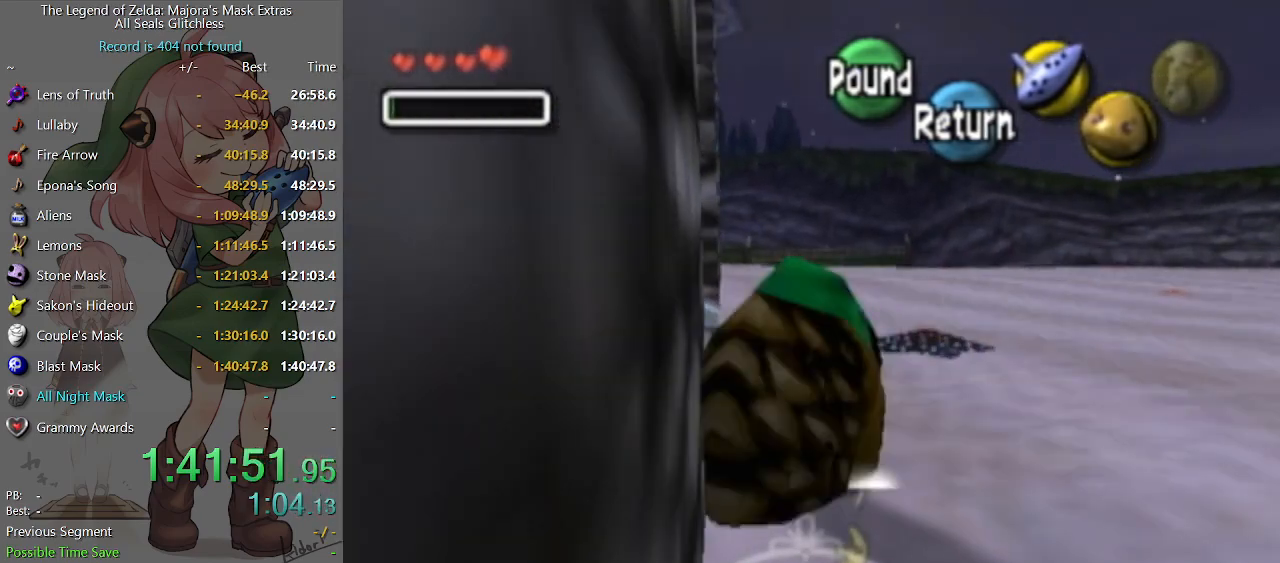
{"buttons": [], "left_stick": "left", "right_stick": "center", "events": [[300, "A", "up"], [333, "left_stick", "left"]]}
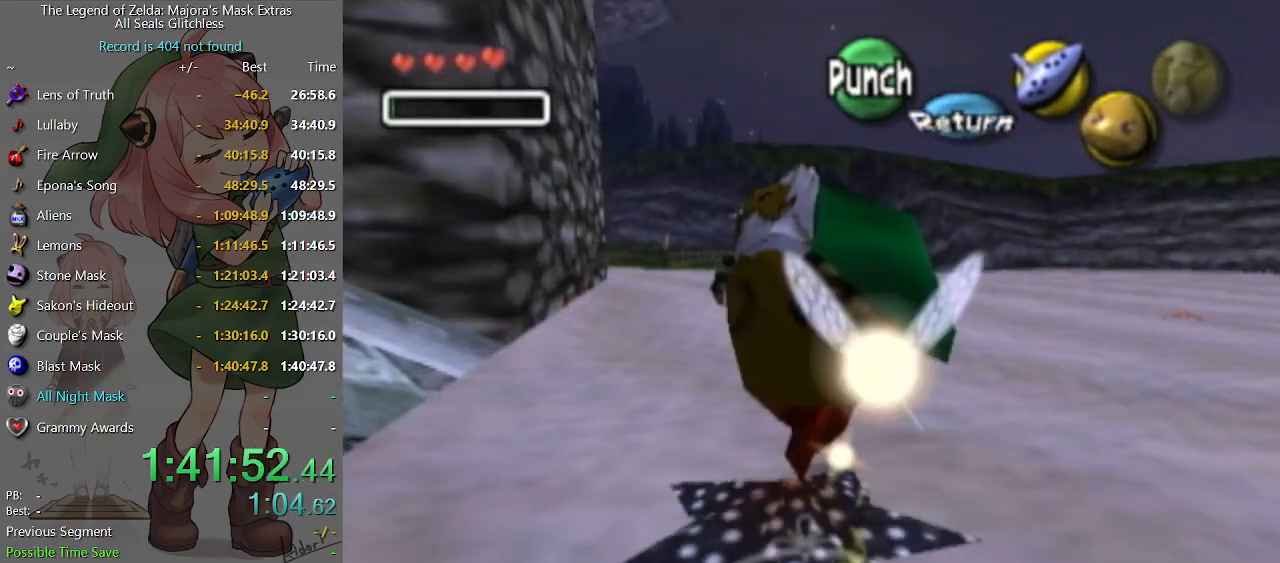
{"buttons": ["A"], "left_stick": "up", "right_stick": "center", "events": [[67, "A", "down"], [67, "L1", "down"], [167, "left_stick", "up-left"], [233, "L1", "up"], [300, "left_stick", "up"]]}
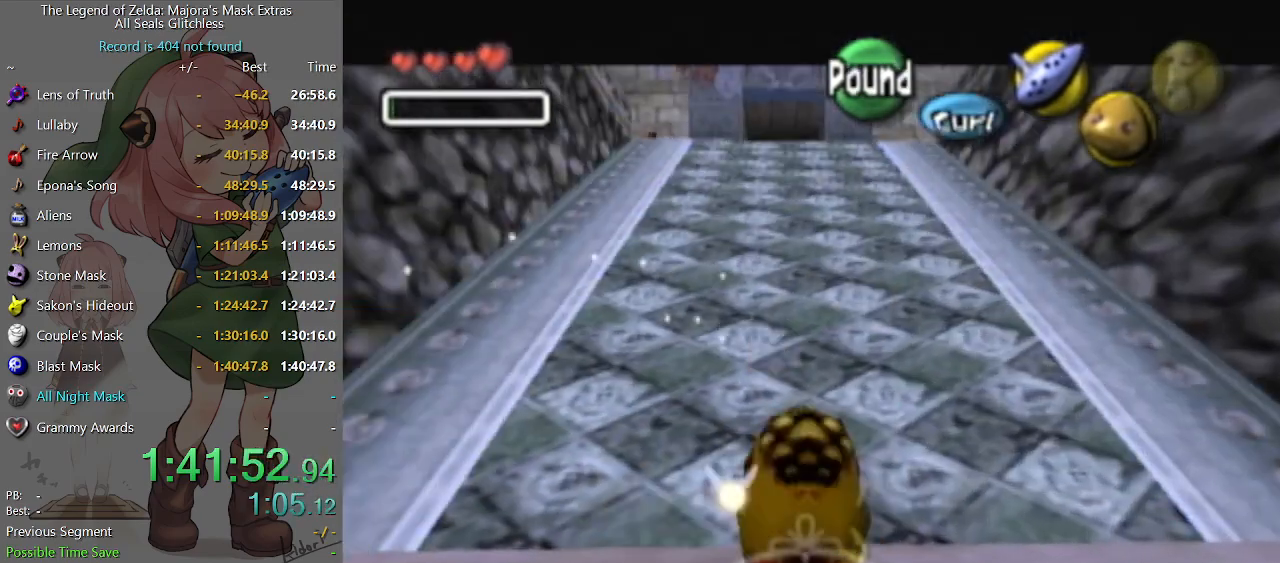
{"buttons": ["A"], "left_stick": "up", "right_stick": "center", "events": []}
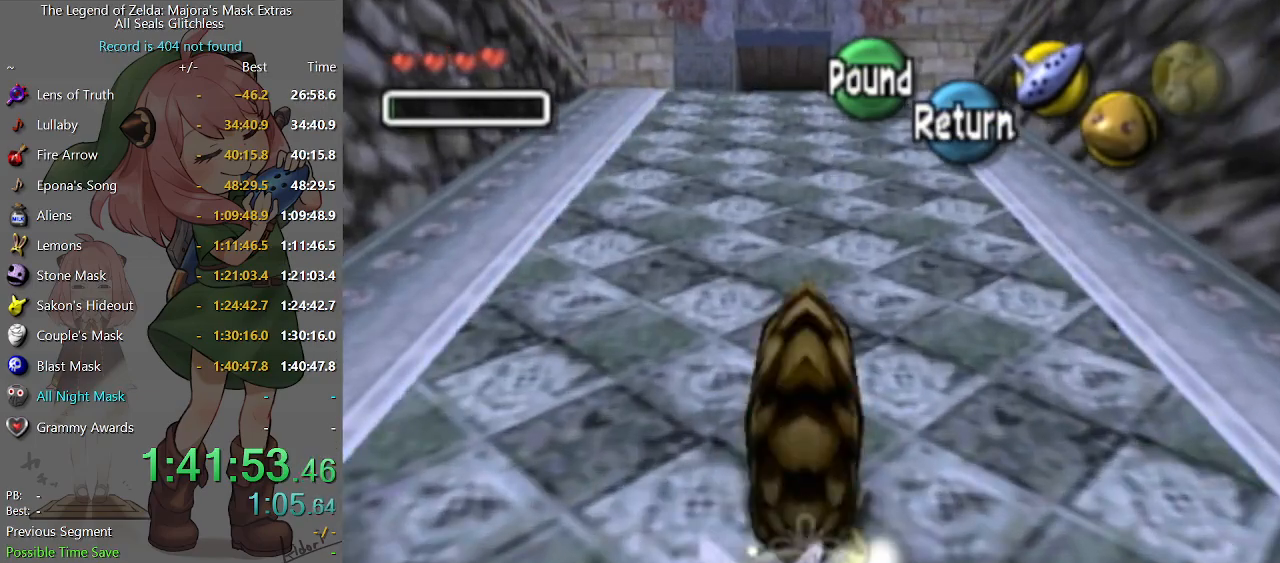
{"buttons": ["A"], "left_stick": "up", "right_stick": "center", "events": []}
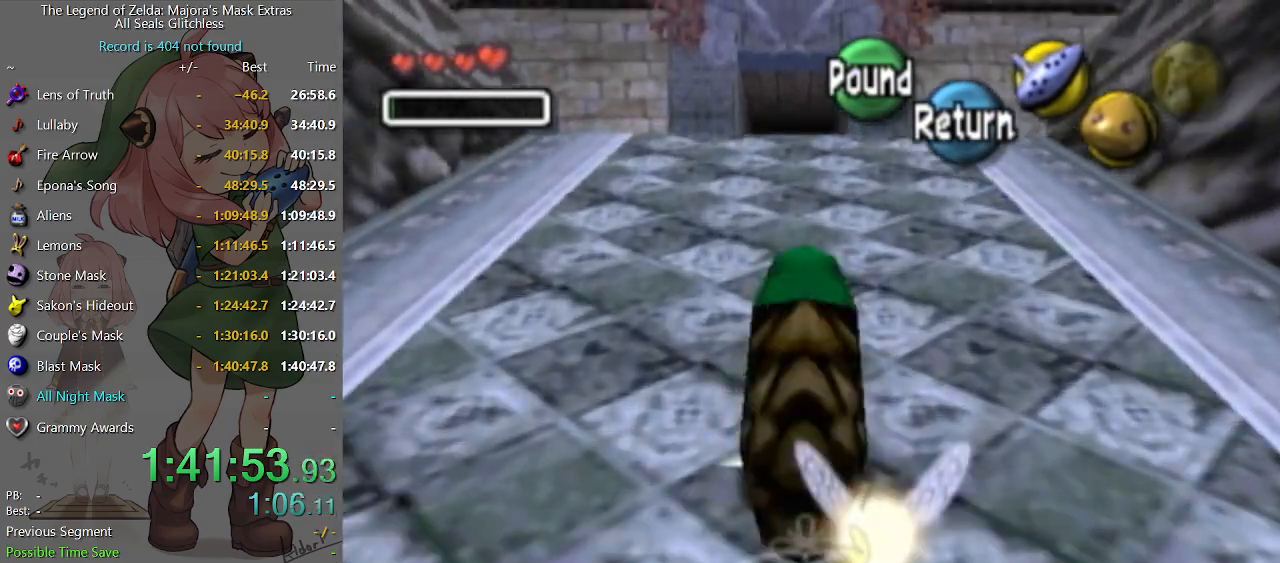
{"buttons": ["A"], "left_stick": "up", "right_stick": "center", "events": []}